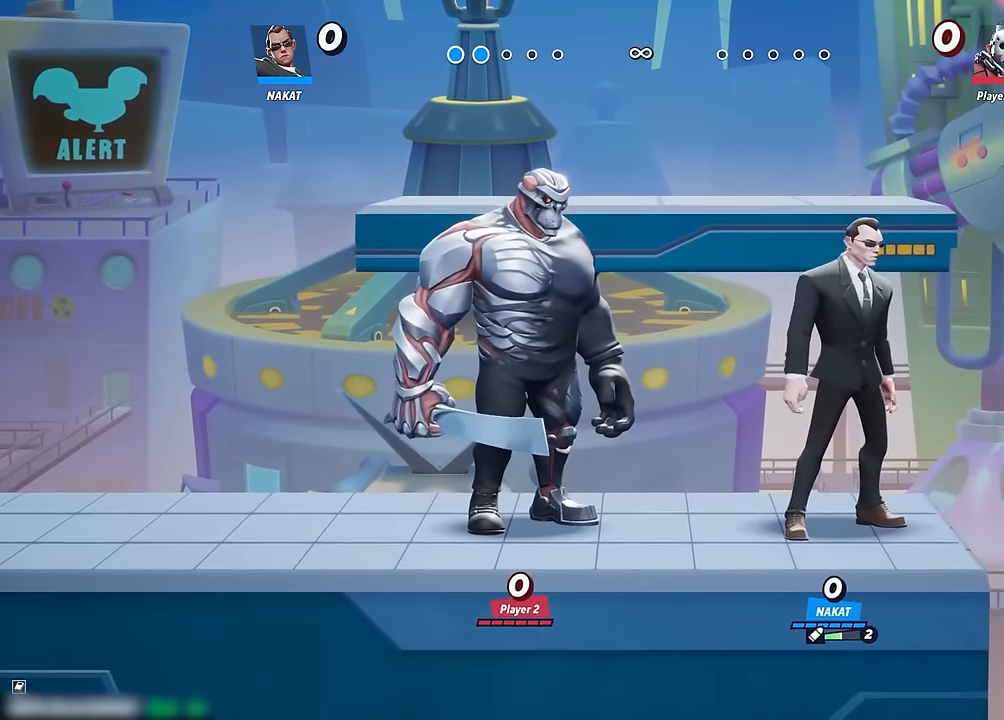
Gameplay with a controller (Xbox layout); each line is a JSON object with the inputs held at the frame after it. "events" lists button and stick changes between this image and that frame as [ms after this image, input, new state], when the widget could be followed in between. Not read: HOME.
{"buttons": [], "left_stick": "center", "right_stick": "center", "events": [[100, "left_stick", "left"], [250, "left_stick", "center"]]}
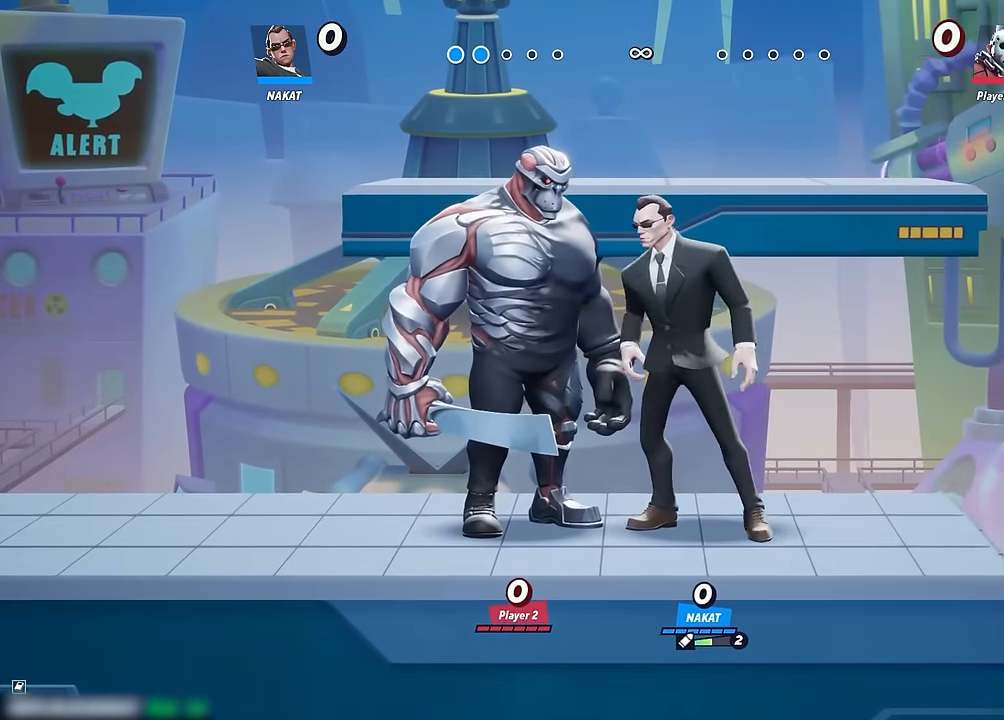
{"buttons": [], "left_stick": "left", "right_stick": "center", "events": [[366, "A", "down"], [366, "left_stick", "left"], [450, "A", "up"]]}
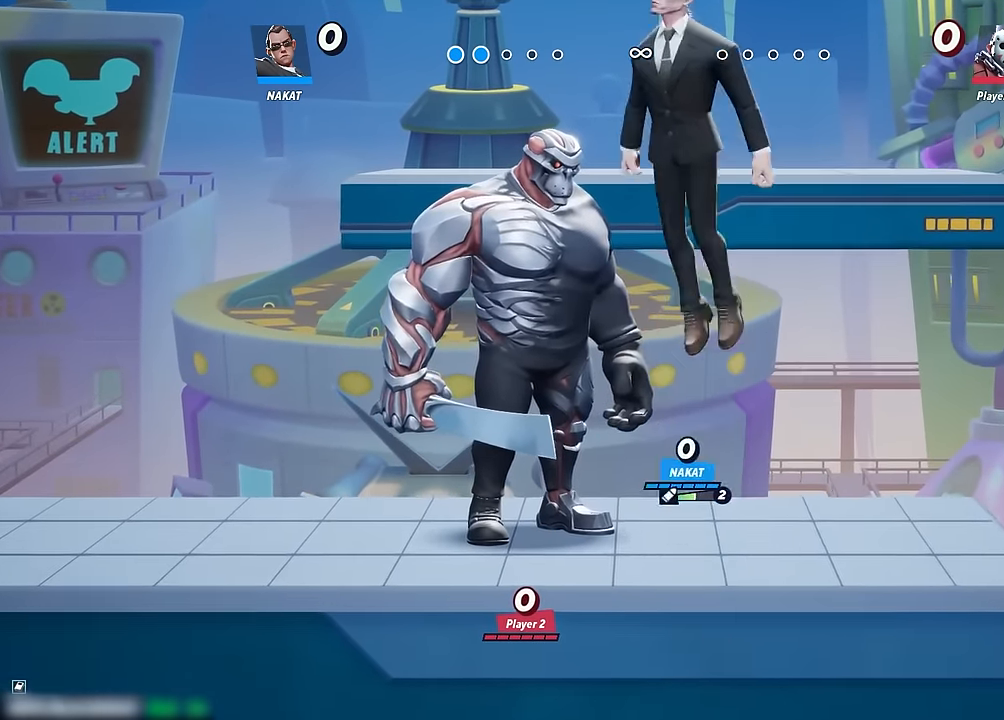
{"buttons": [], "left_stick": "right", "right_stick": "center", "events": [[233, "left_stick", "right"]]}
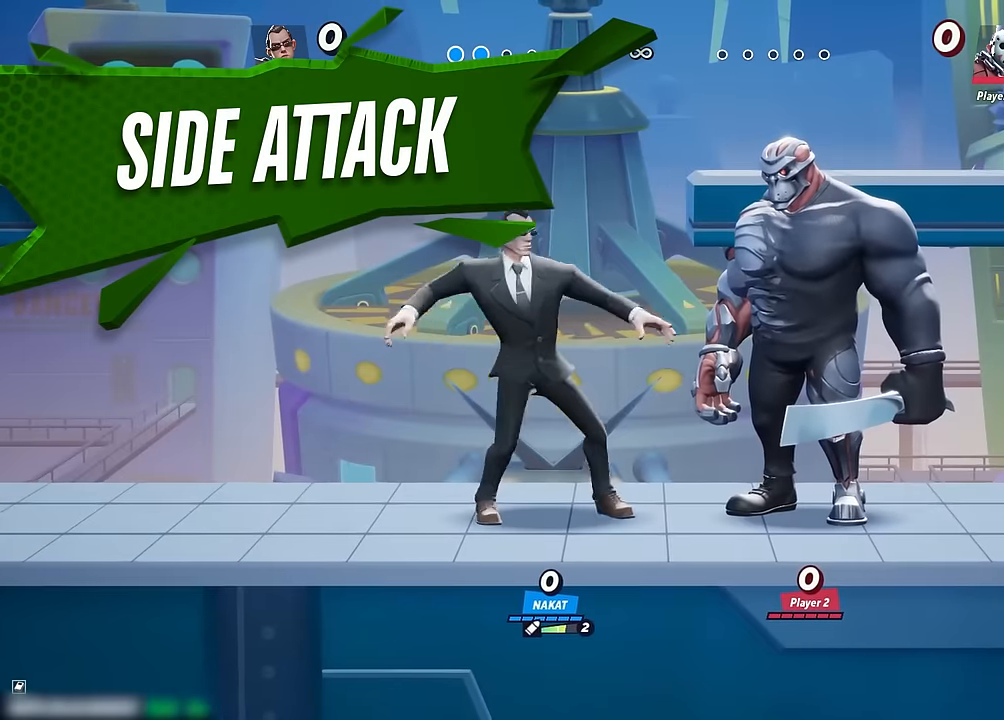
{"buttons": ["X"], "left_stick": "right", "right_stick": "center", "events": [[17, "left_stick", "center"], [250, "left_stick", "right"], [333, "X", "down"], [417, "X", "up"], [500, "X", "down"]]}
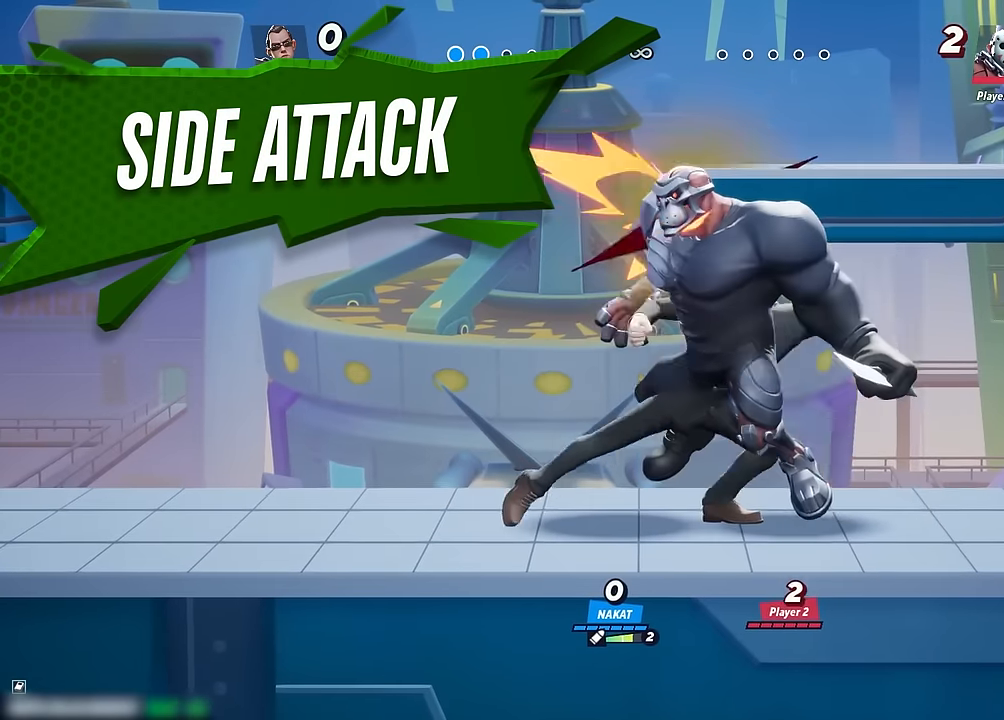
{"buttons": [], "left_stick": "right", "right_stick": "center", "events": [[100, "X", "up"], [167, "X", "down"], [283, "X", "up"], [350, "X", "down"], [433, "X", "up"]]}
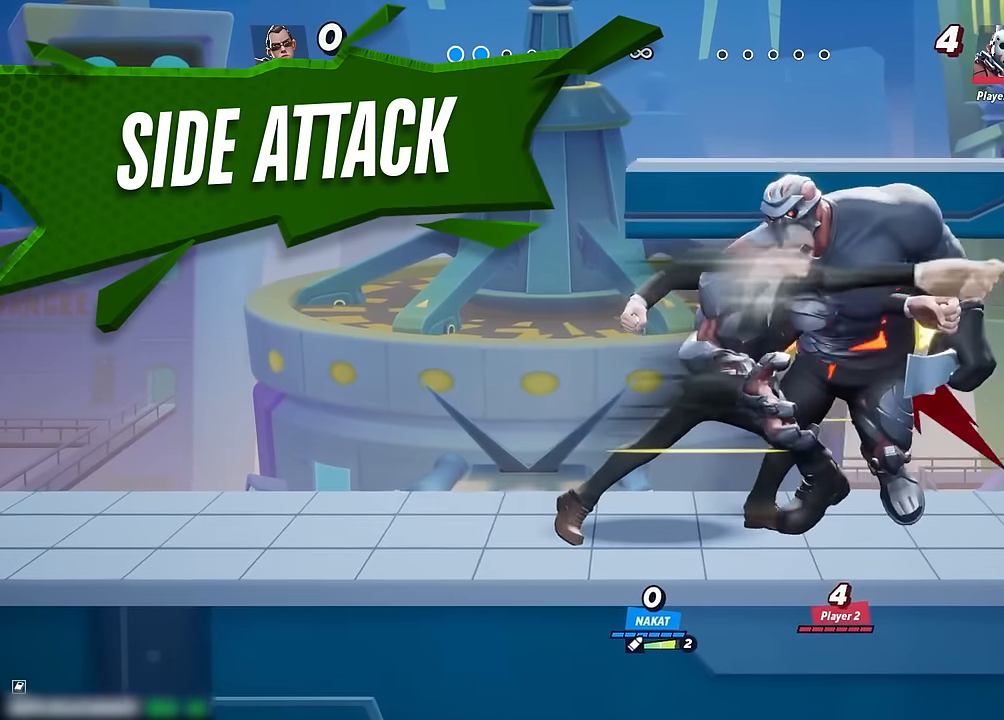
{"buttons": [], "left_stick": "right", "right_stick": "center", "events": [[17, "X", "down"], [117, "X", "up"], [183, "X", "down"], [300, "X", "up"], [367, "X", "down"], [483, "X", "up"]]}
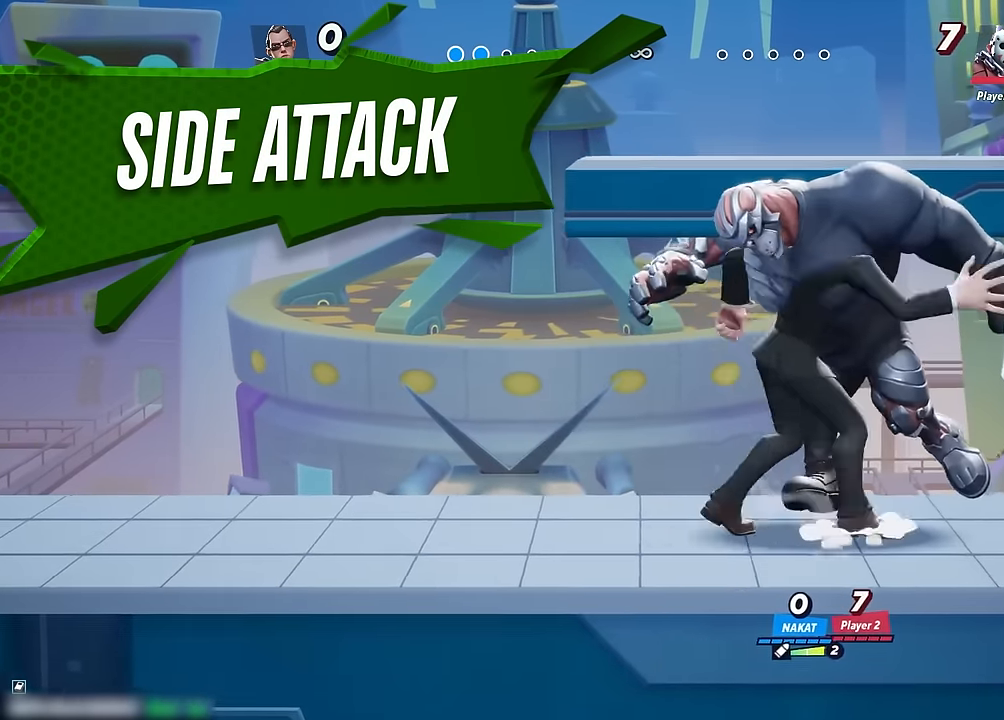
{"buttons": ["X"], "left_stick": "right", "right_stick": "center", "events": [[33, "X", "down"], [183, "X", "up"], [233, "X", "down"], [367, "X", "up"], [417, "X", "down"]]}
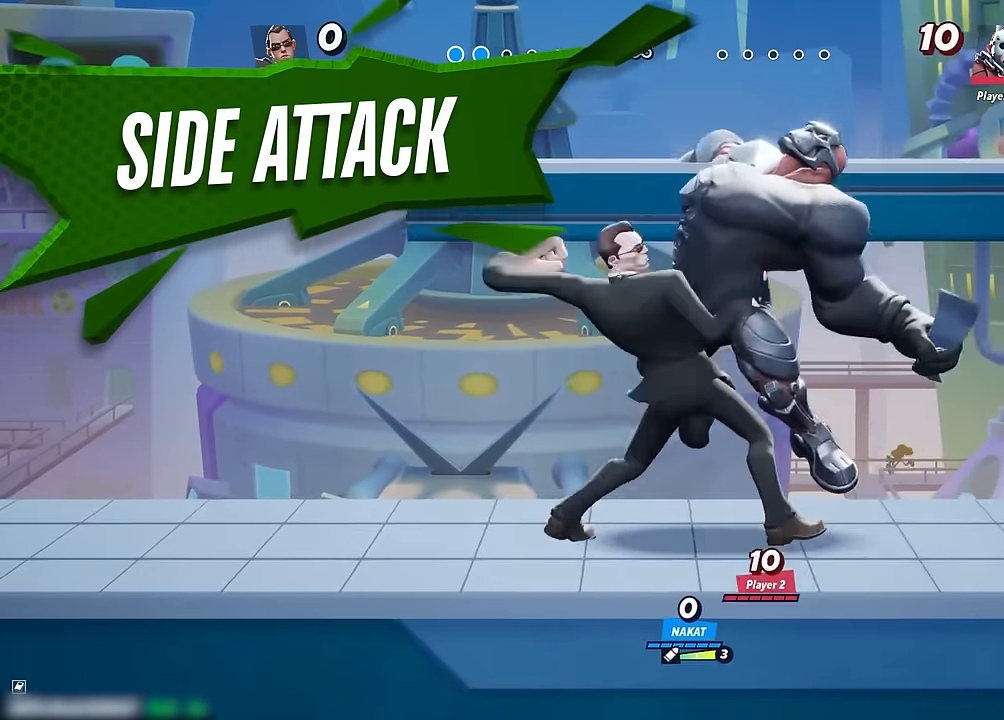
{"buttons": [], "left_stick": "right", "right_stick": "center", "events": [[50, "X", "up"], [117, "X", "down"], [250, "X", "up"], [317, "X", "down"], [450, "X", "up"]]}
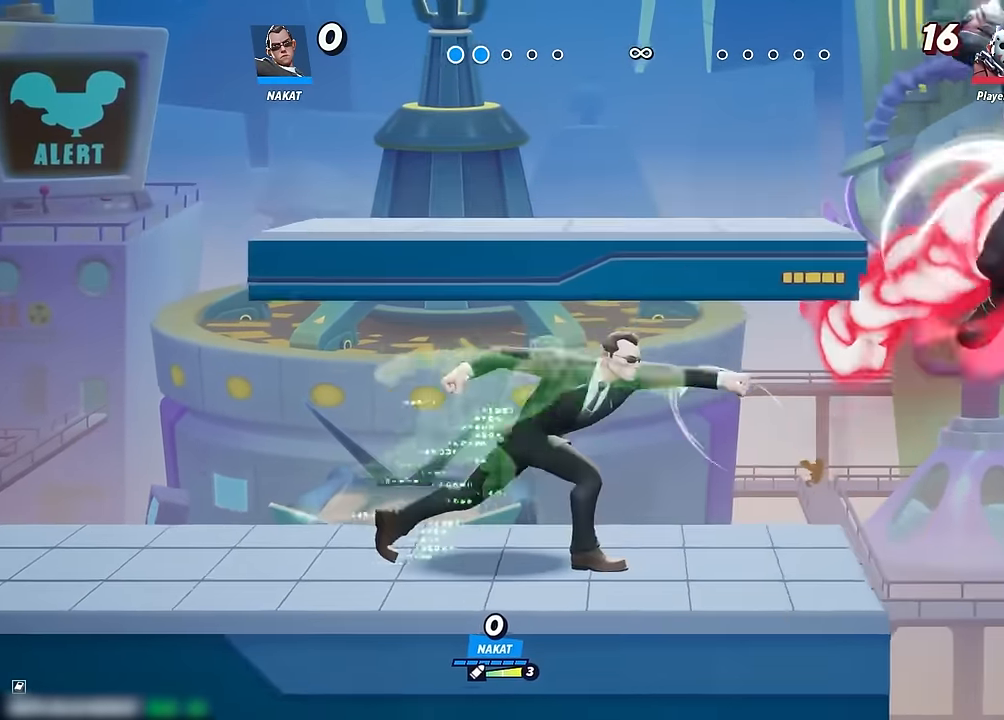
{"buttons": [], "left_stick": "center", "right_stick": "center", "events": [[133, "left_stick", "center"]]}
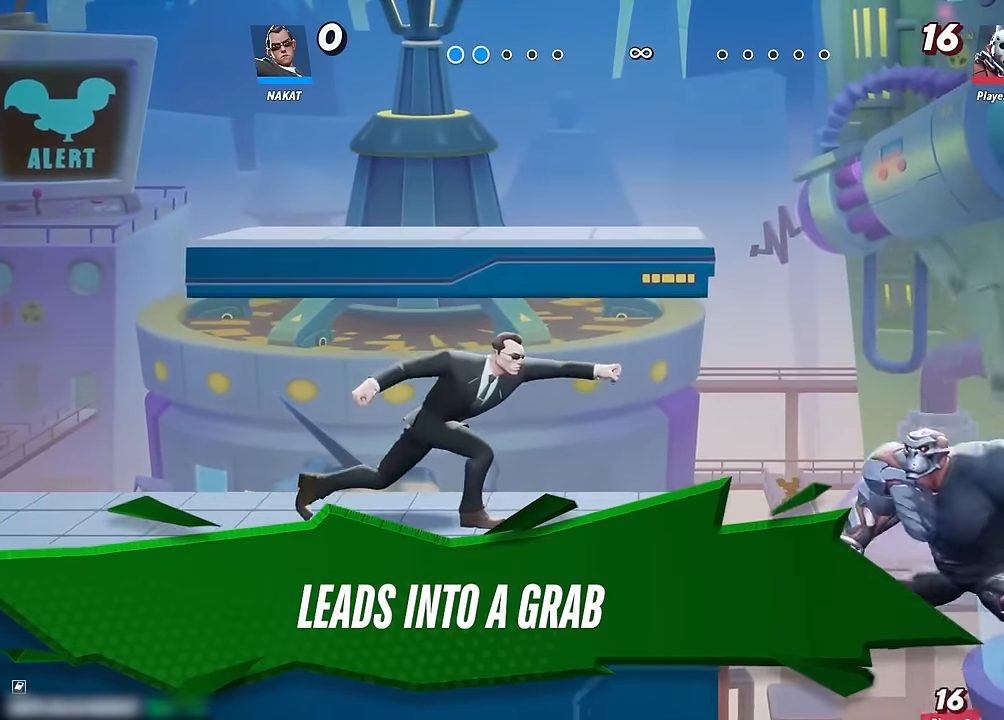
{"buttons": [], "left_stick": "up-left", "right_stick": "center", "events": [[233, "left_stick", "left"], [283, "left_stick", "up-left"]]}
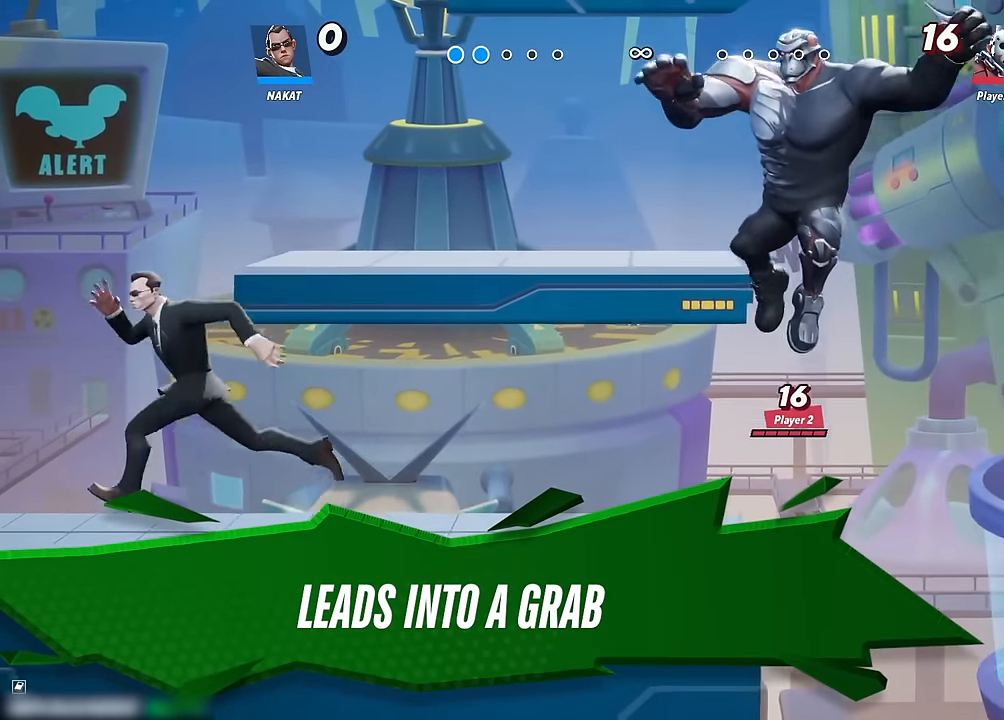
{"buttons": [], "left_stick": "right", "right_stick": "center", "events": [[400, "left_stick", "center"], [450, "left_stick", "right"]]}
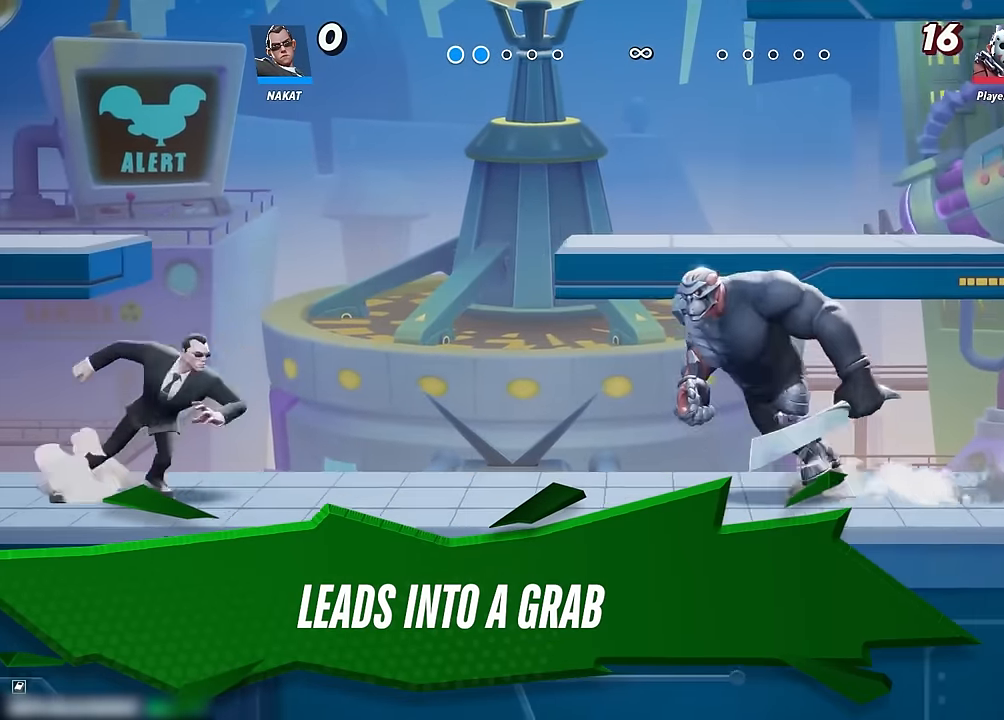
{"buttons": [], "left_stick": "center", "right_stick": "center", "events": [[133, "left_stick", "center"]]}
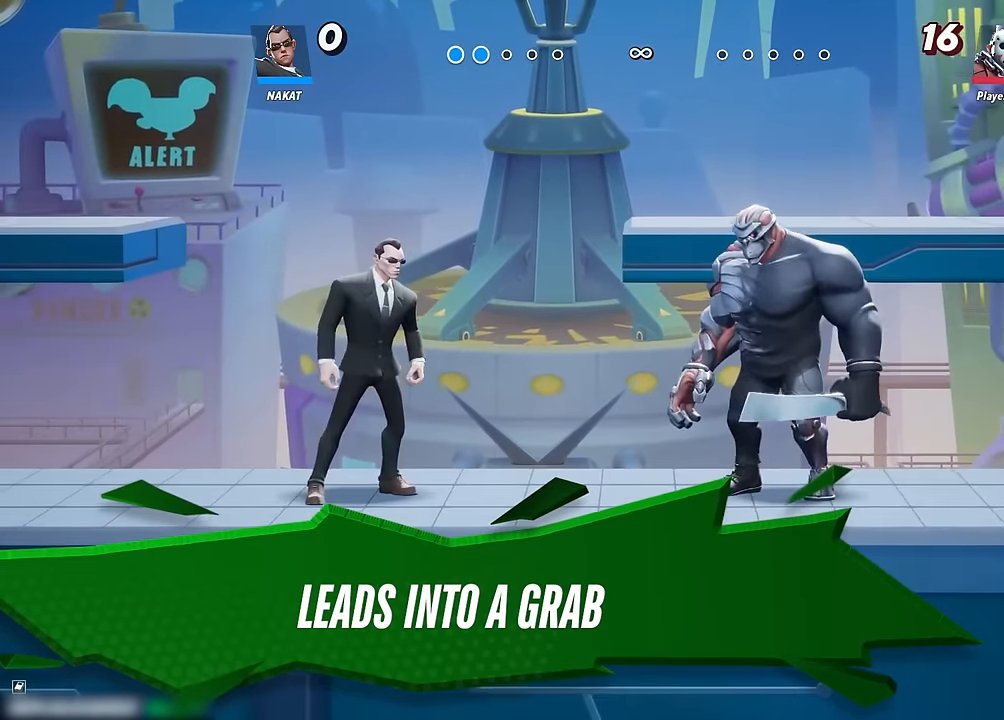
{"buttons": [], "left_stick": "right", "right_stick": "center", "events": [[417, "left_stick", "right"]]}
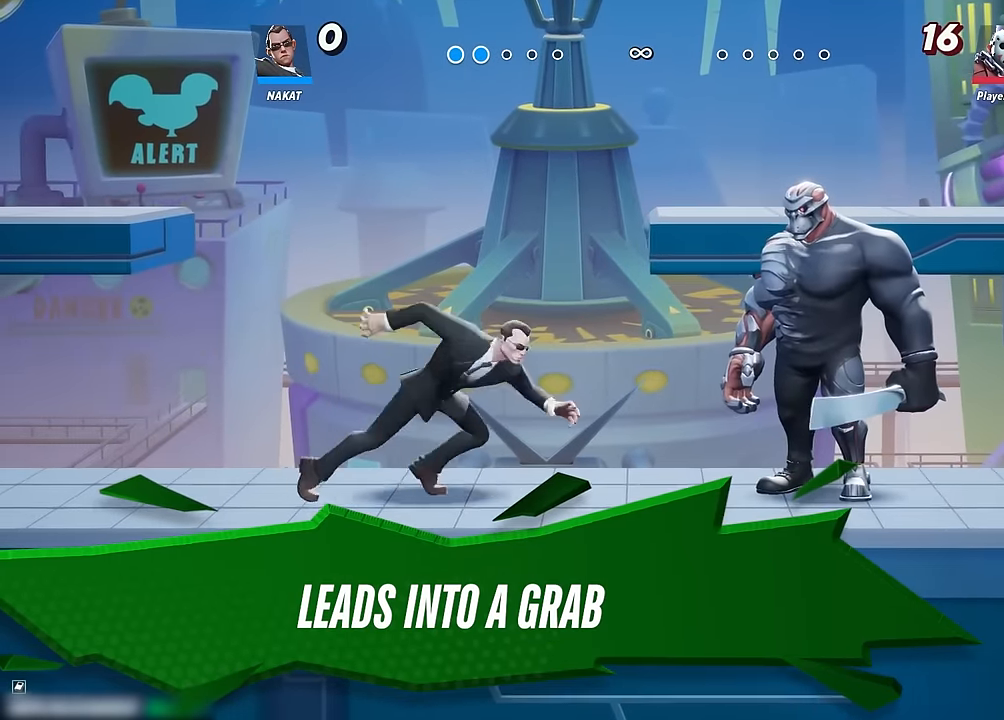
{"buttons": [], "left_stick": "center", "right_stick": "center", "events": [[167, "left_stick", "center"]]}
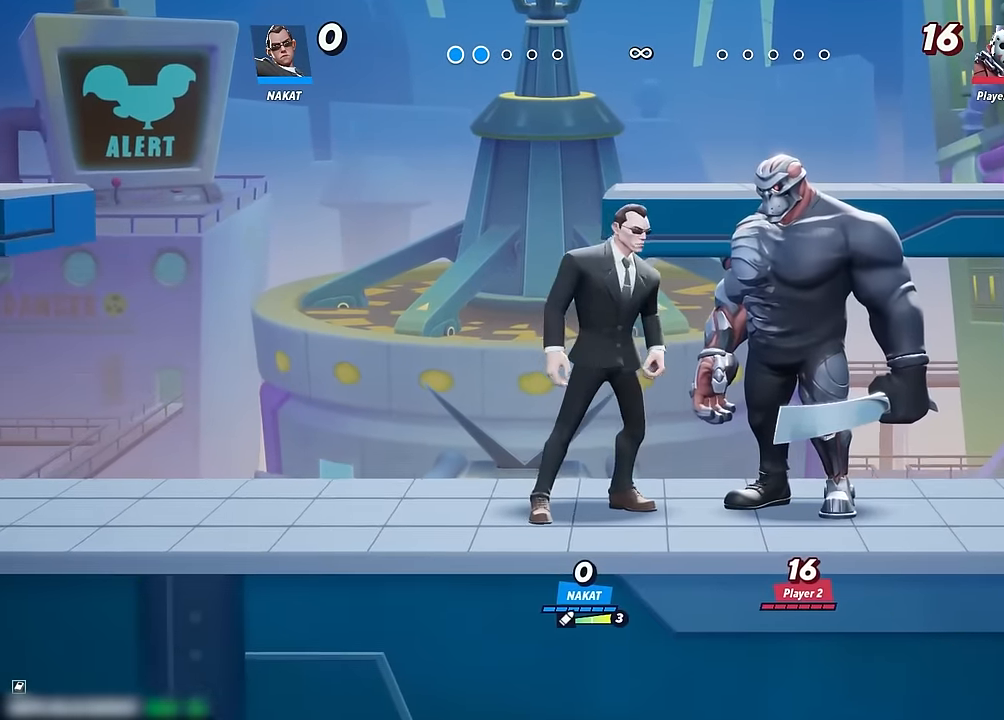
{"buttons": [], "left_stick": "center", "right_stick": "center", "events": []}
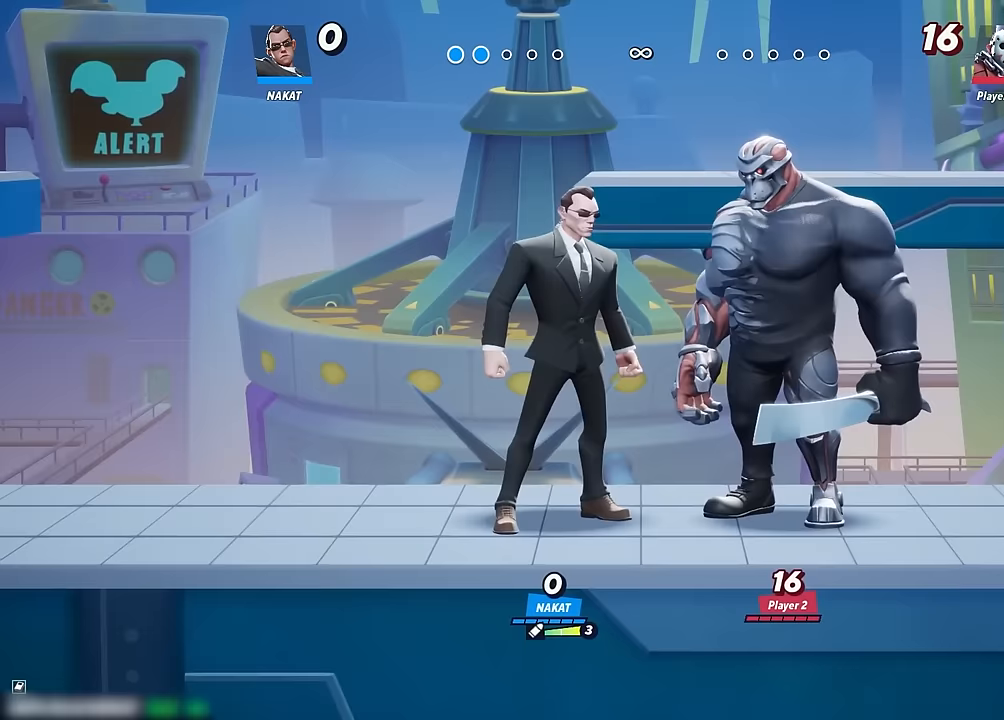
{"buttons": [], "left_stick": "center", "right_stick": "center", "events": []}
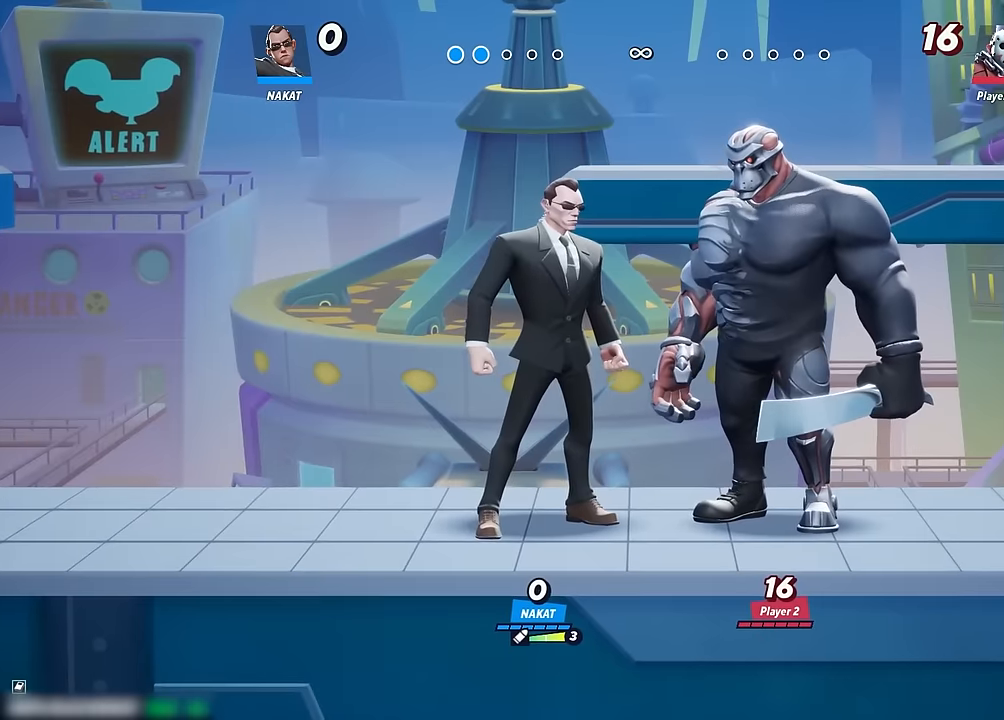
{"buttons": [], "left_stick": "center", "right_stick": "center", "events": []}
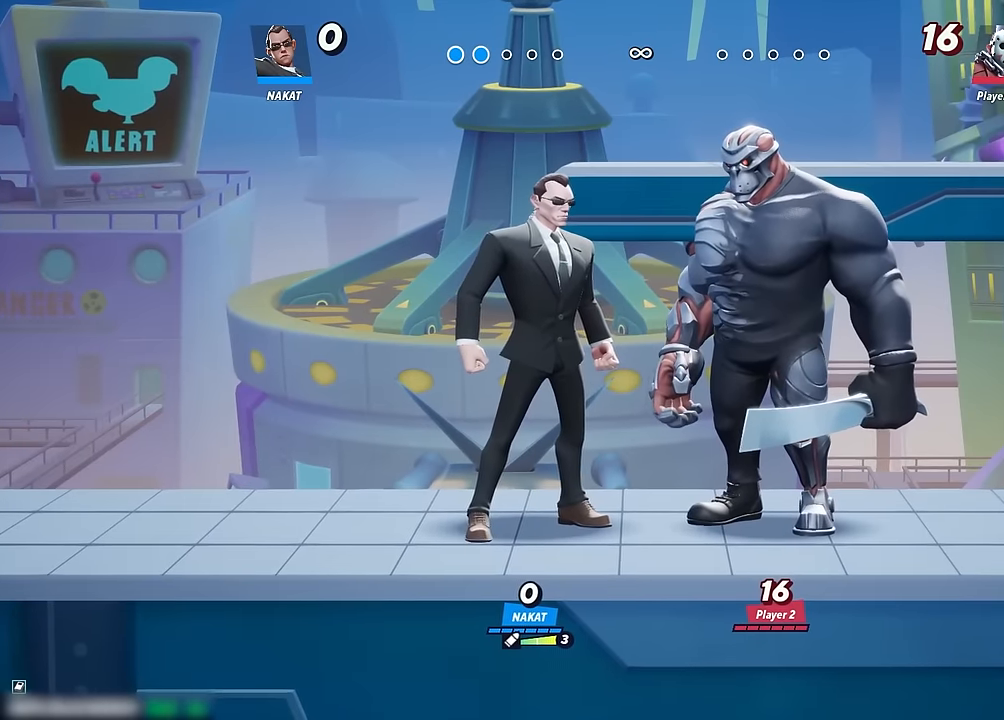
{"buttons": ["X"], "left_stick": "right", "right_stick": "center", "events": [[50, "left_stick", "right"], [133, "X", "down"], [217, "X", "up"], [300, "X", "down"], [383, "X", "up"], [433, "X", "down"]]}
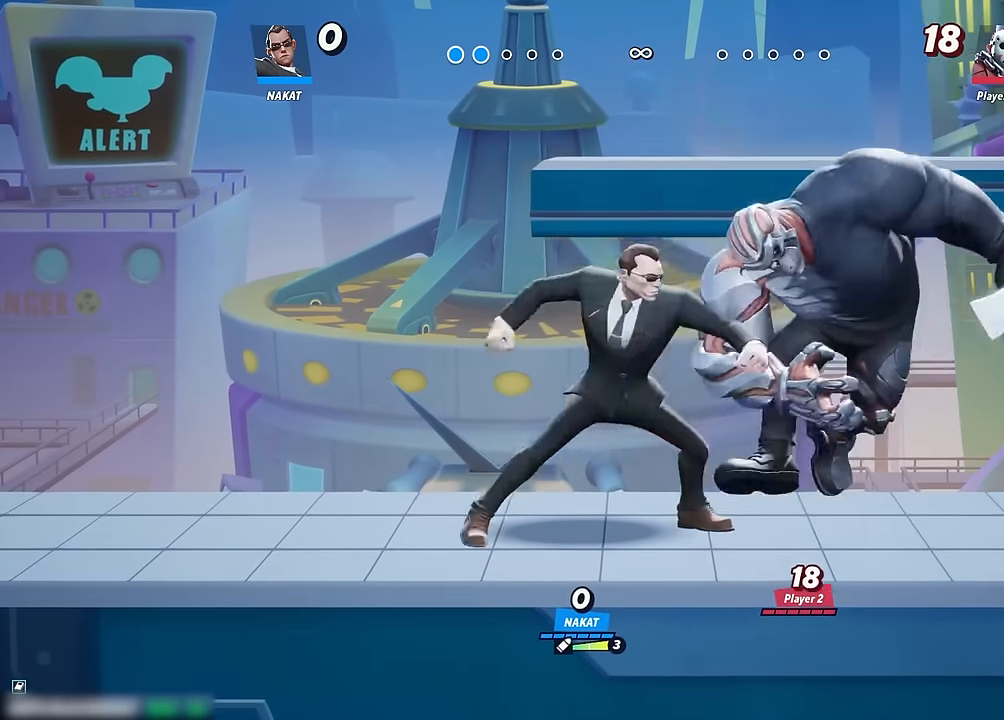
{"buttons": [], "left_stick": "right", "right_stick": "center", "events": [[17, "X", "up"]]}
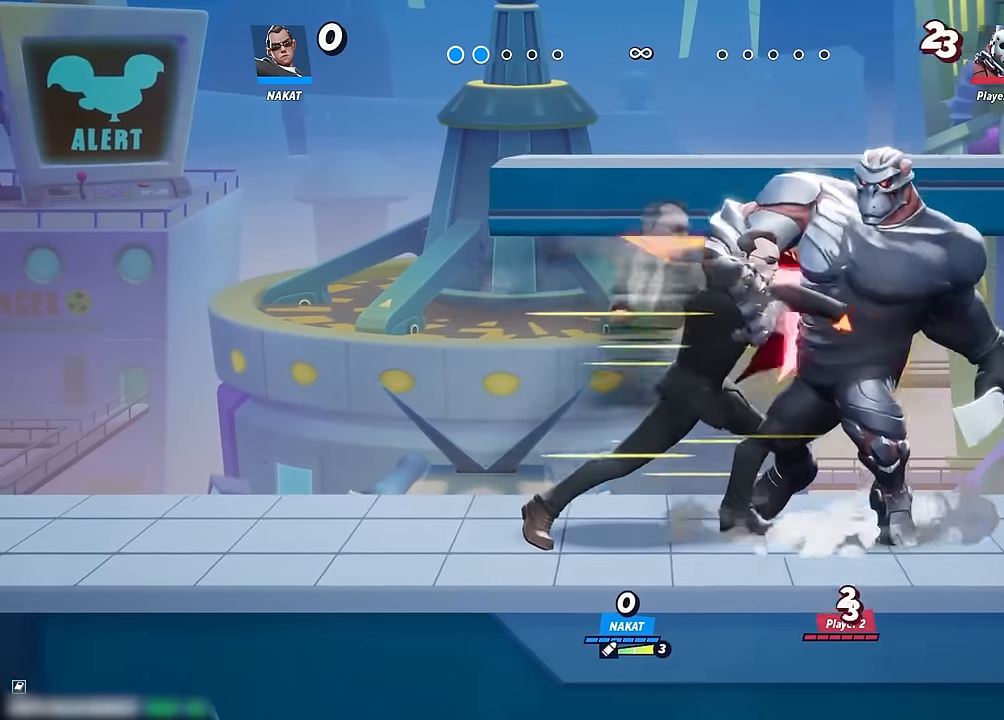
{"buttons": [], "left_stick": "right", "right_stick": "center", "events": [[100, "right_stick", "down"], [167, "right_stick", "center"]]}
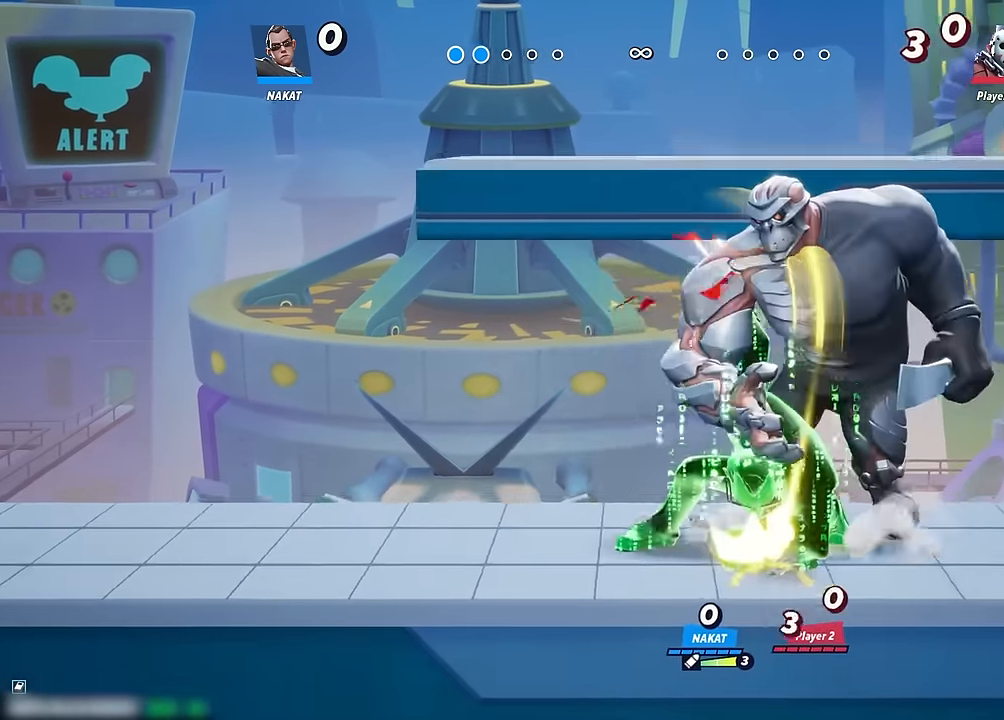
{"buttons": [], "left_stick": "center", "right_stick": "center", "events": [[33, "left_stick", "center"]]}
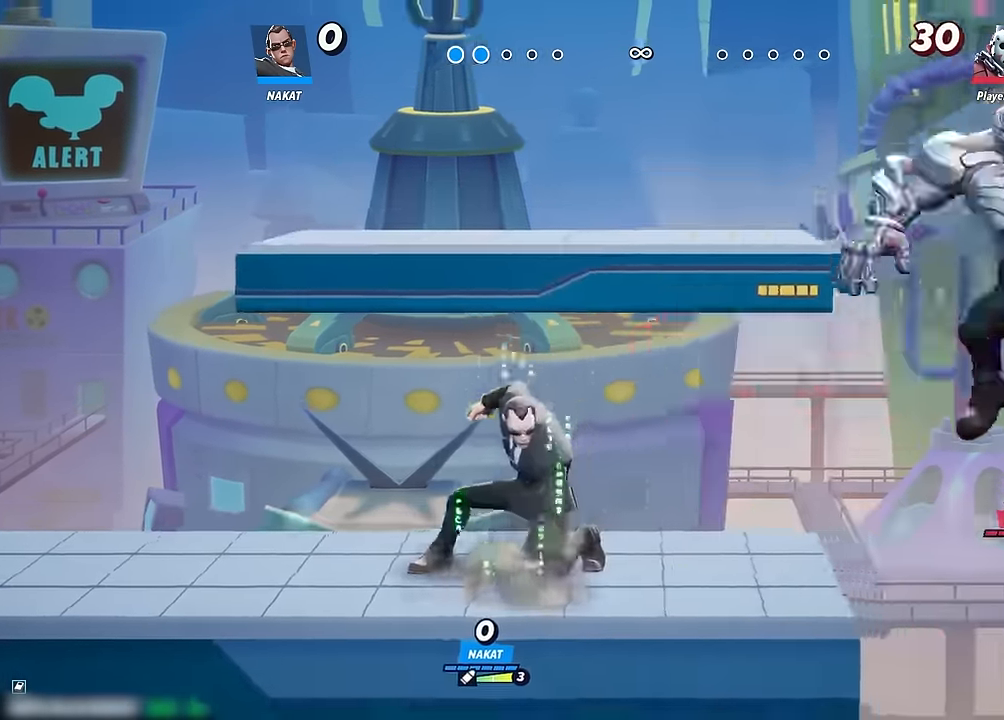
{"buttons": [], "left_stick": "left", "right_stick": "center", "events": [[333, "left_stick", "left"]]}